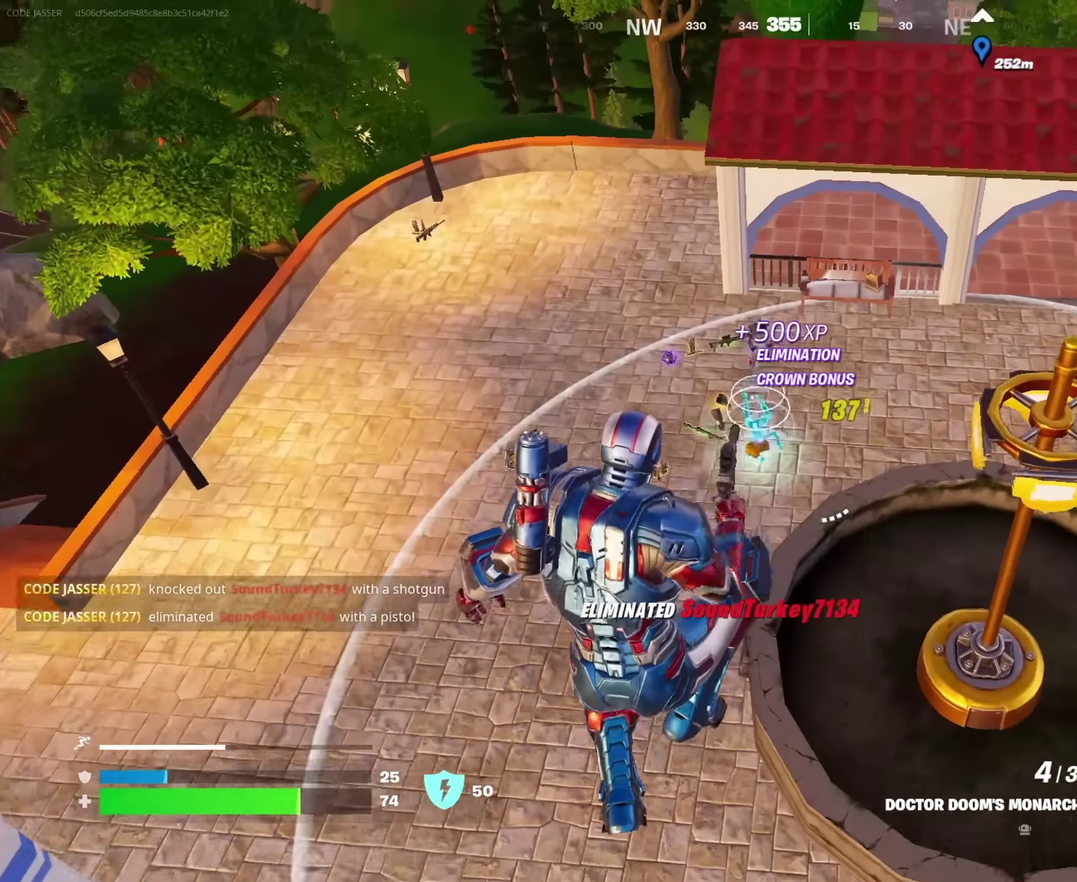
Gameplay with a controller (PlayStation layout); each line is a JSON object with the inputs held at the frame after it (dt_ms = milliseconds from this image to that frame). "events" lists button and stick changes between this image and that frame as [ms after this image, input, new state], when the widget could be followed in between. This document gives stick clicks only as held states, not as events.
{"dt_ms": 350, "buttons": [], "left_stick": "up-left", "right_stick": "center", "events": [[33, "SQUARE", "up"], [100, "SQUARE", "down"], [167, "SQUARE", "up"], [250, "SQUARE", "down"], [283, "left_stick", "up-left"], [300, "SQUARE", "up"]]}
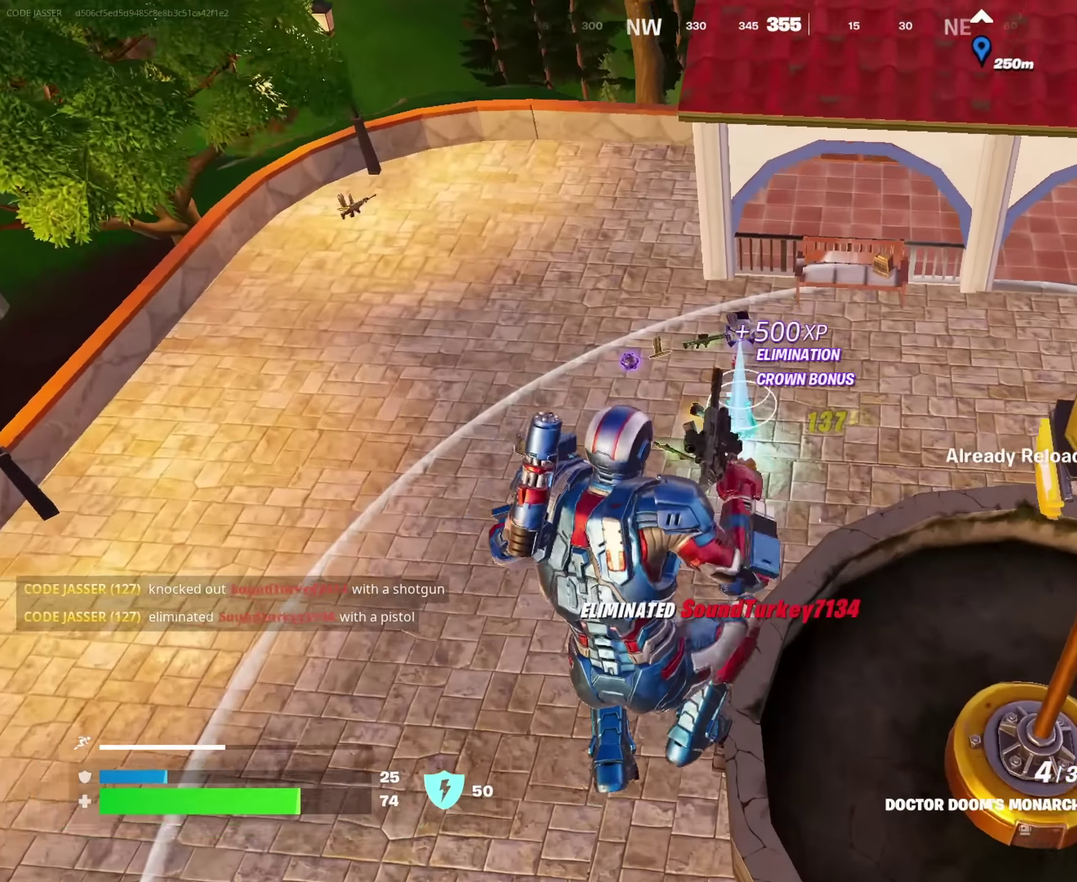
{"dt_ms": 550, "buttons": [], "left_stick": "up", "right_stick": "center", "events": [[17, "left_stick", "up"], [150, "right_stick", "up"], [250, "right_stick", "center"]]}
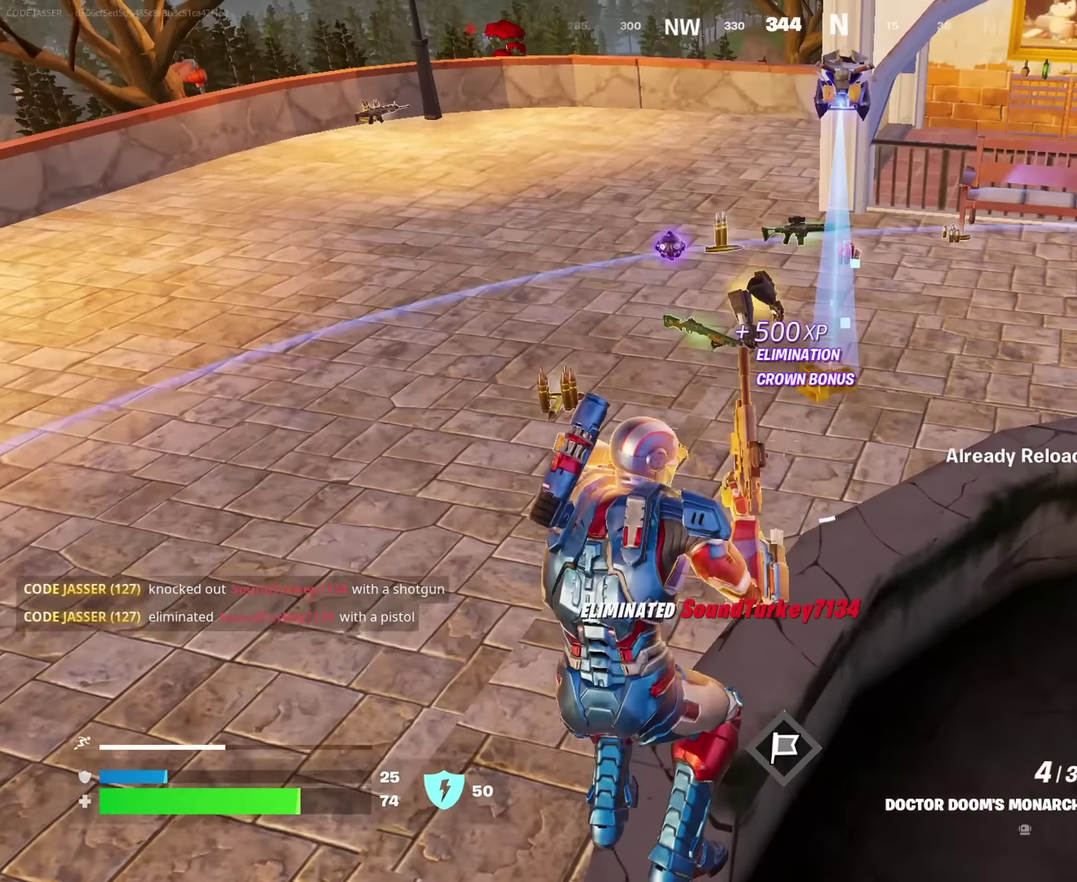
{"dt_ms": 450, "buttons": [], "left_stick": "up", "right_stick": "center", "events": []}
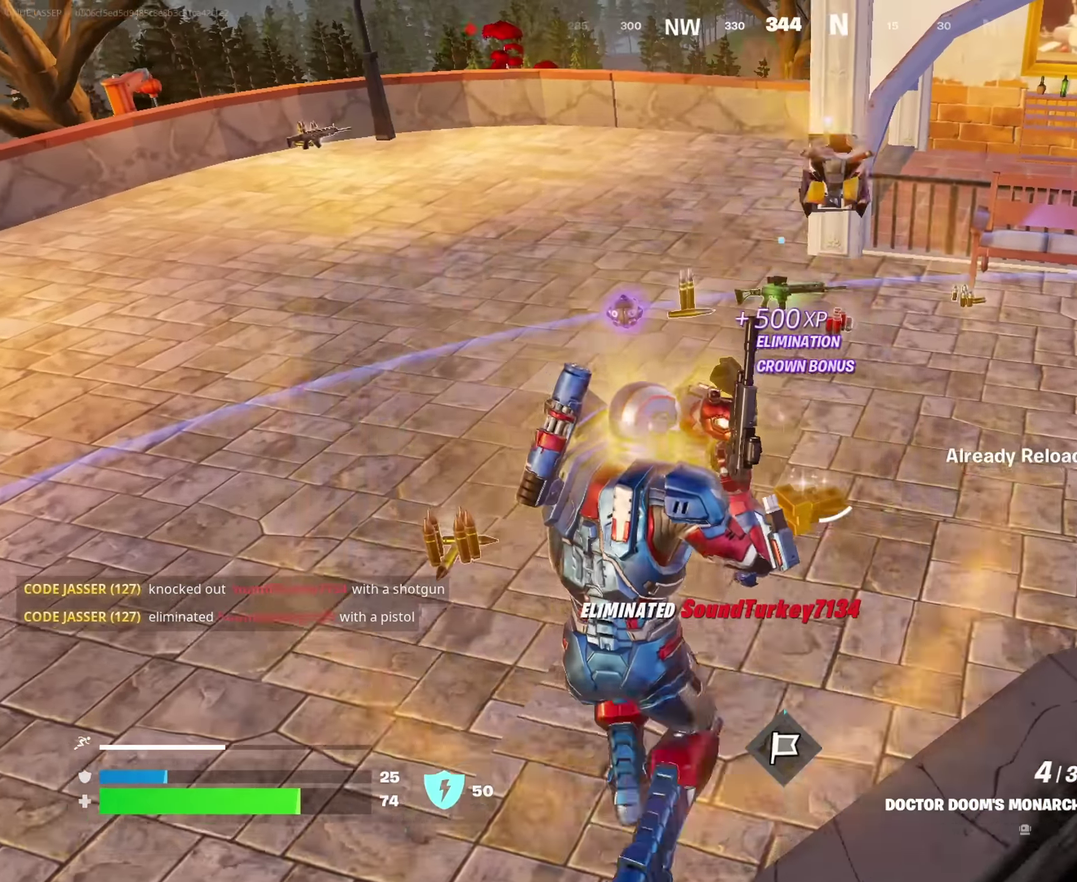
{"dt_ms": 550, "buttons": [], "left_stick": "up", "right_stick": "center", "events": []}
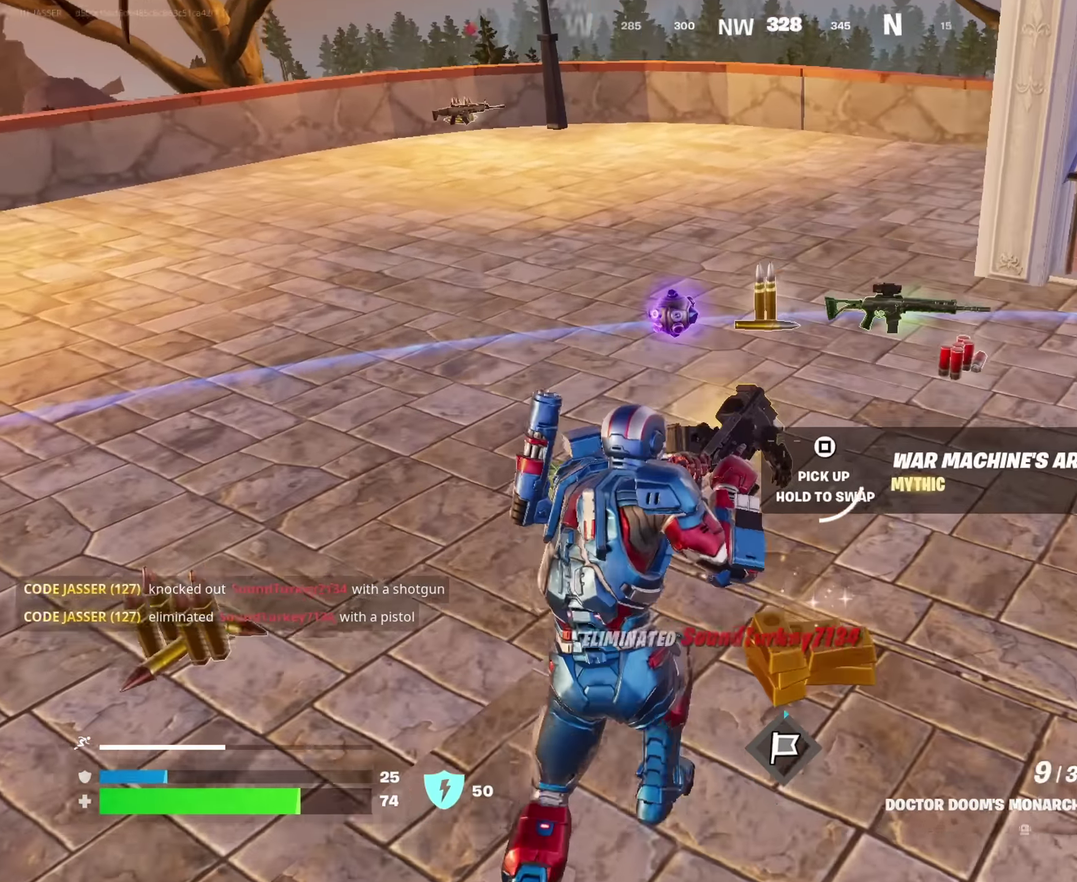
{"dt_ms": 450, "buttons": ["SQUARE"], "left_stick": "down-left", "right_stick": "center", "events": [[83, "left_stick", "up-left"], [217, "TRIANGLE", "down"], [267, "TRIANGLE", "up"], [283, "left_stick", "left"], [400, "SQUARE", "down"], [400, "left_stick", "down-left"]]}
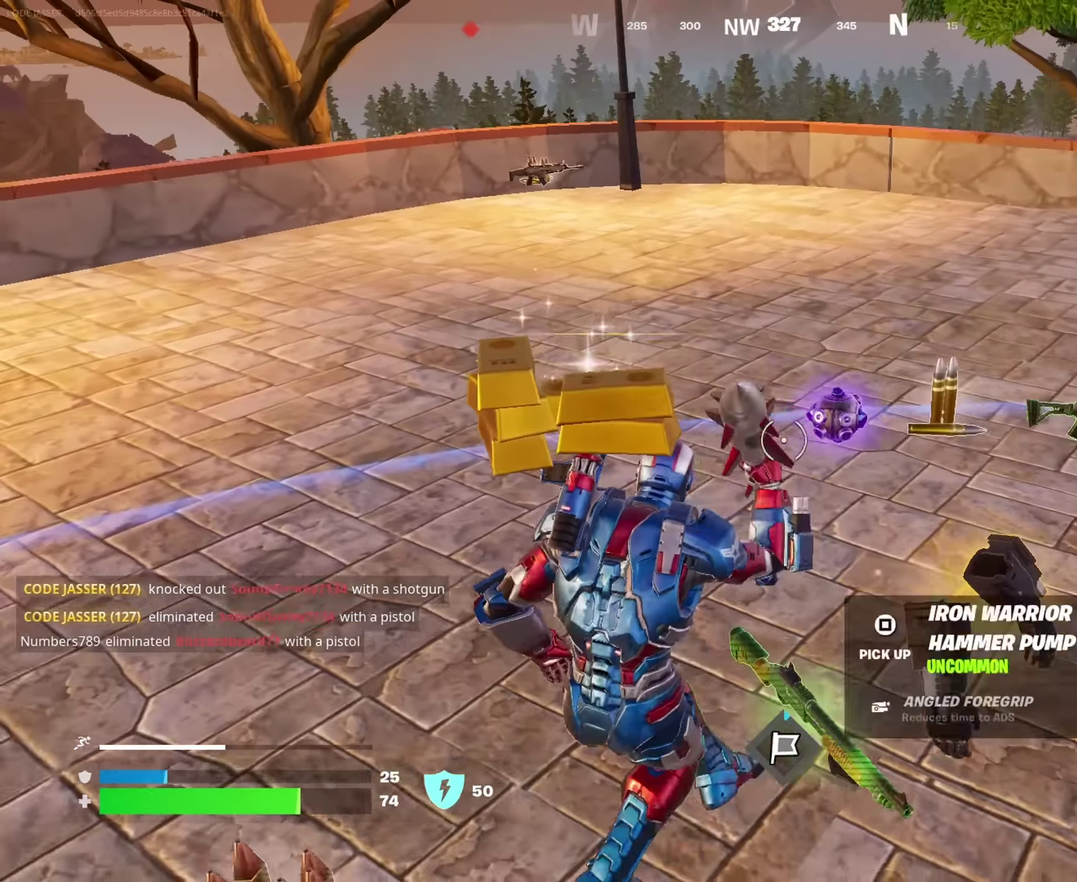
{"dt_ms": 550, "buttons": [], "left_stick": "up-right", "right_stick": "center"}